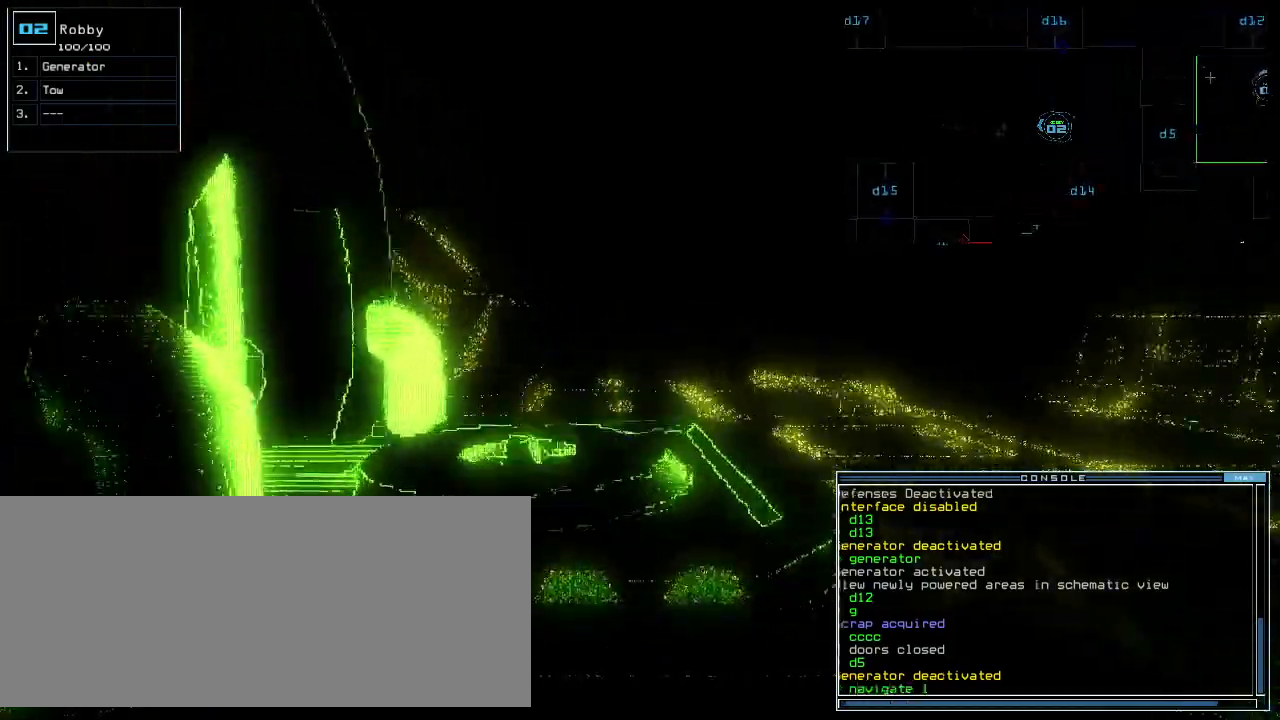
Gameplay with keyboard; each line is a JSON object with the keys held at the frame after it. "events" lists presses ("down") and releases ("up") of ".", "0", "1", "2", "3", "4", "5", "6", "7", "8", "9", "a", "b", "backspace", "c", "caps_lock", "comma", "ctrl_l", "ctrl_r", "d", "down", "e", "equals", "escape", "f", "g", "h", "i", "j", "k", "l", "left", "m", "minus", "n", "o", "p", "q", "quote", "r", "return", "right", "s", "semicolon", "shift_l", "shift_r", "space", "t", "tab", "tilde", "u", "up", "v", "w", "x", "y" and "z" between this image and that frame as [ms after this image, input, new state], when the widget could be followed in between. No other keys are recorded. Mouse input is not recorded. Not read: other_keys.
{"keys": ["space", "up"]}
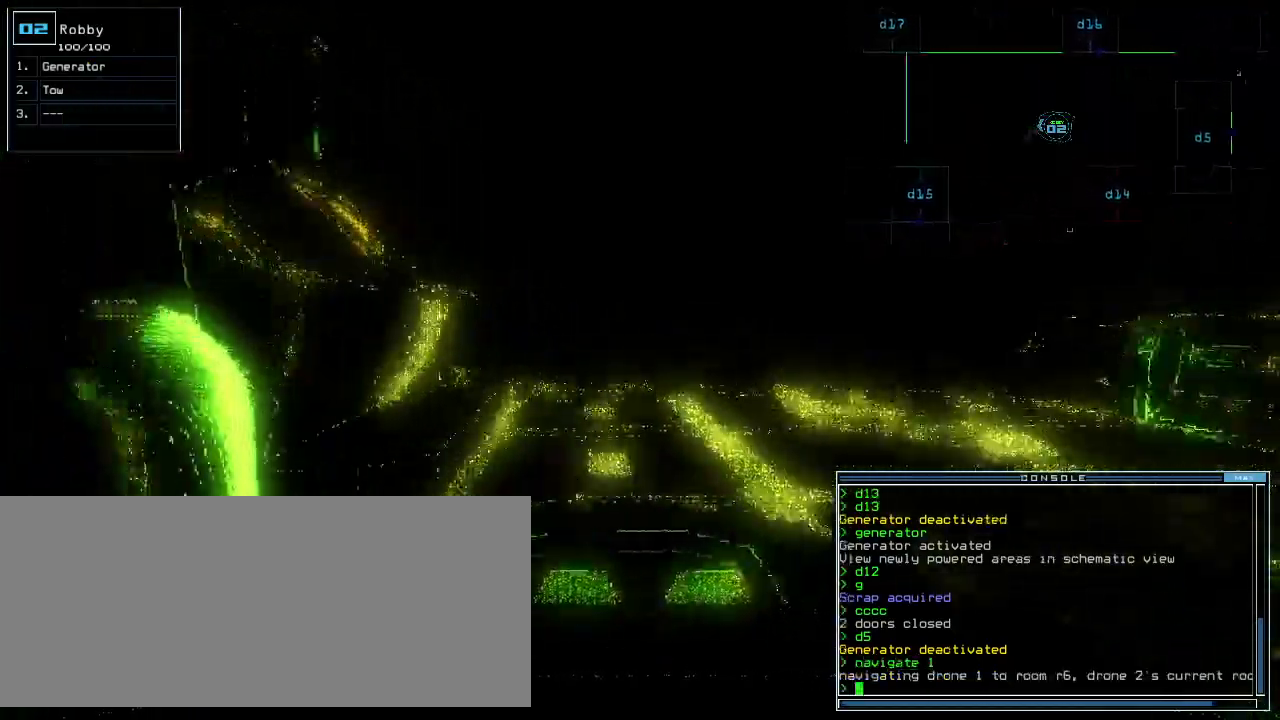
{"keys": ["up"], "events": [[20, "up", "up"], [100, "space", "up"], [400, "up", "down"], [420, "space", "down"], [460, "space", "up"]]}
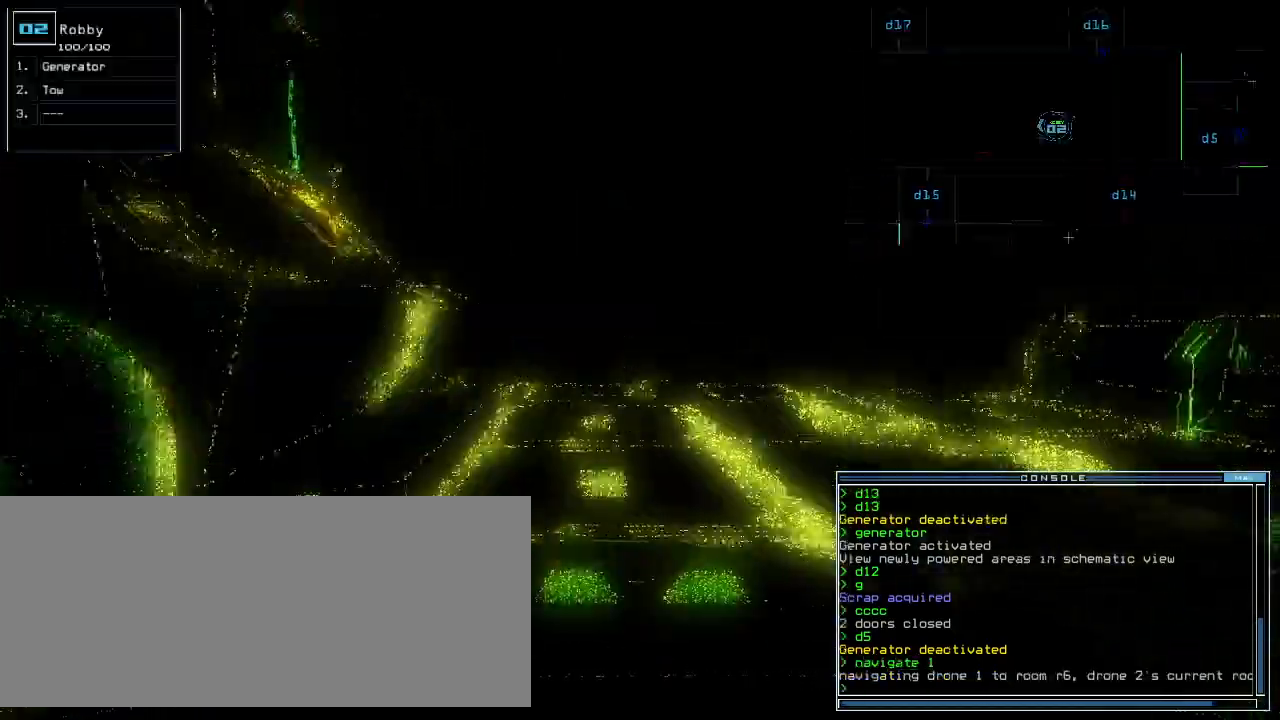
{"keys": ["space", "up"], "events": [[100, "n", "down"], [200, "n", "up"], [240, "space", "down"], [320, "space", "up"], [380, "1", "down"], [480, "1", "up"], [480, "space", "down"]]}
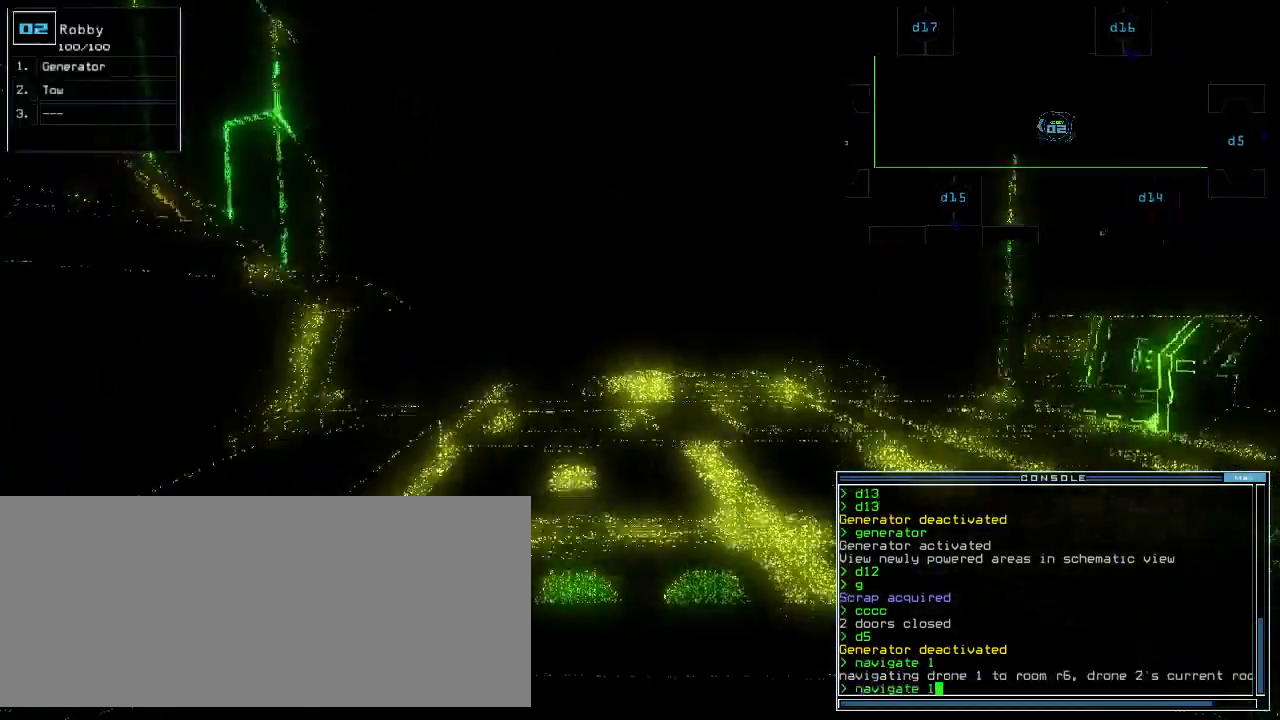
{"keys": ["up"], "events": [[80, "space", "up"], [120, "r", "down"], [200, "r", "up"]]}
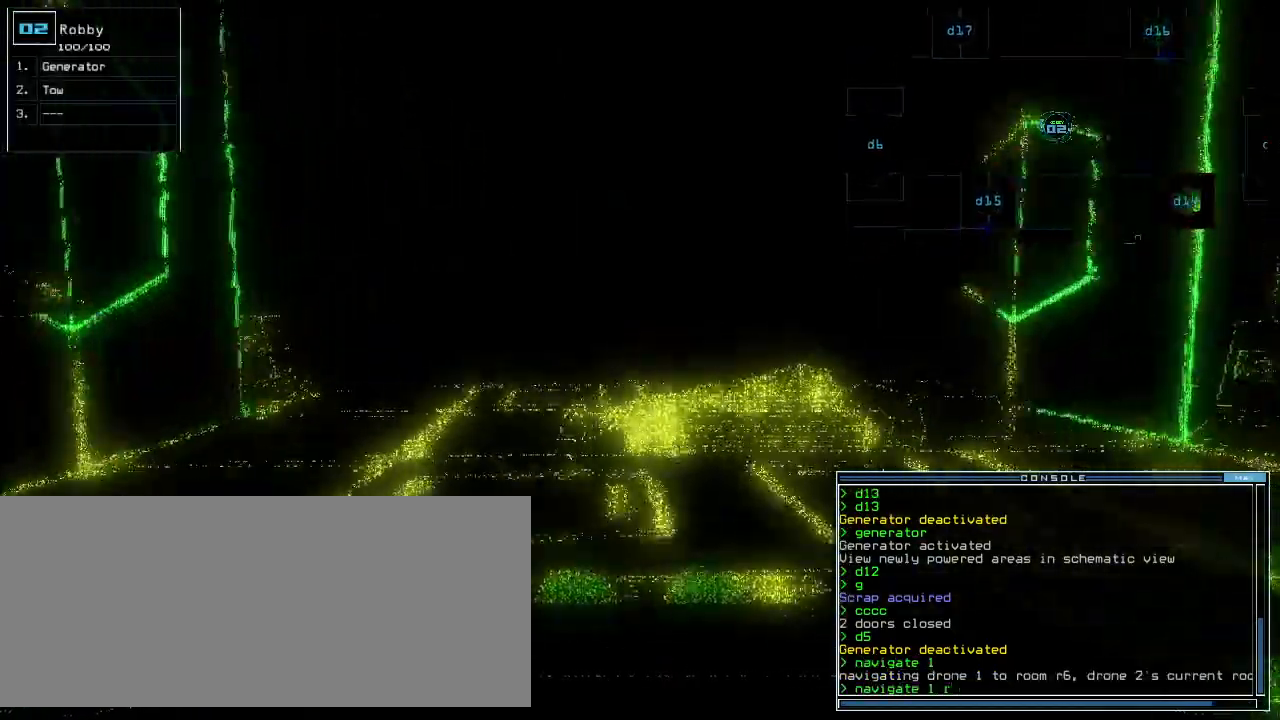
{"keys": ["up"], "events": [[180, "9", "down"], [200, "return", "down"], [260, "9", "up"], [300, "return", "up"]]}
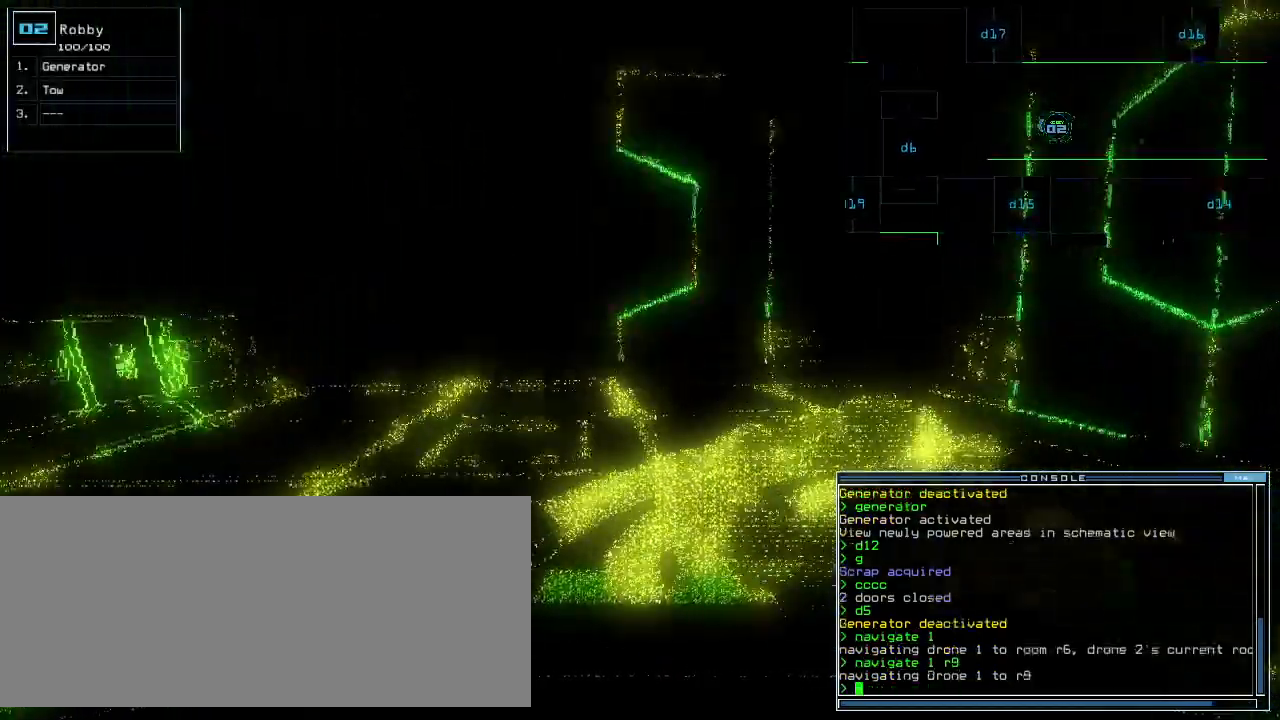
{"keys": ["up"], "events": [[40, "left", "down"], [80, "left", "up"]]}
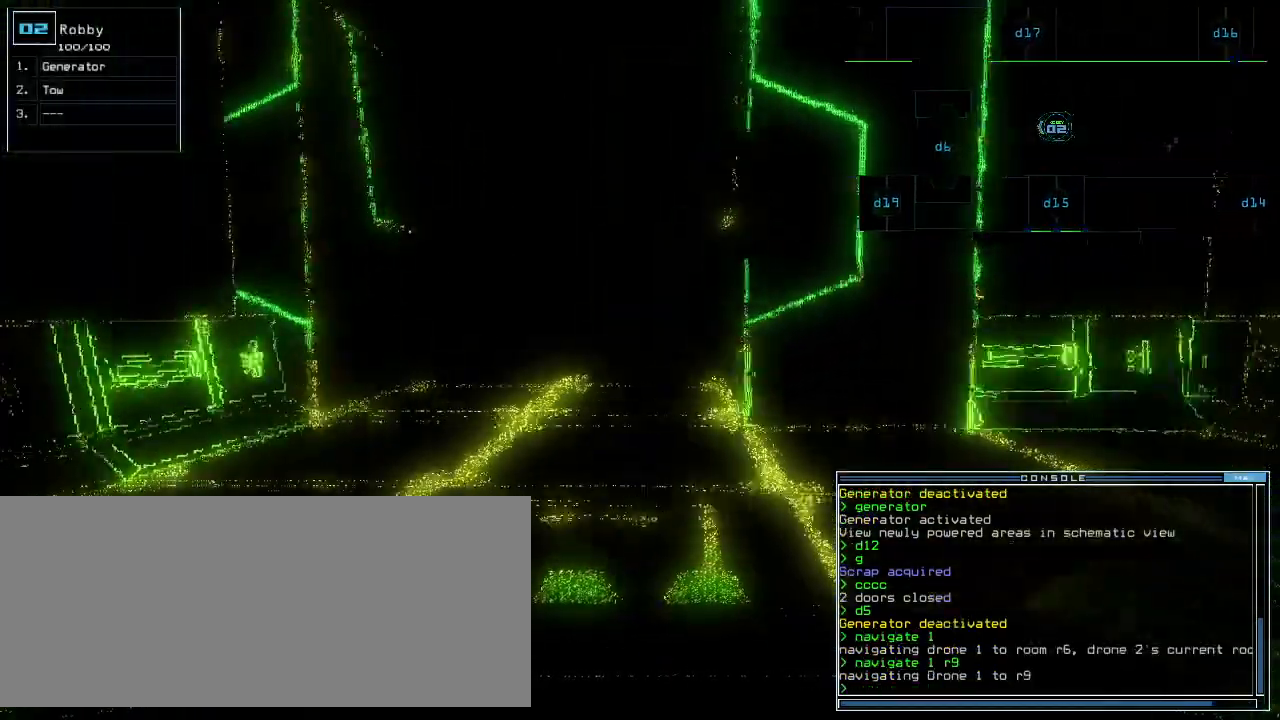
{"keys": ["up"], "events": [[120, "left", "down"], [220, "left", "up"]]}
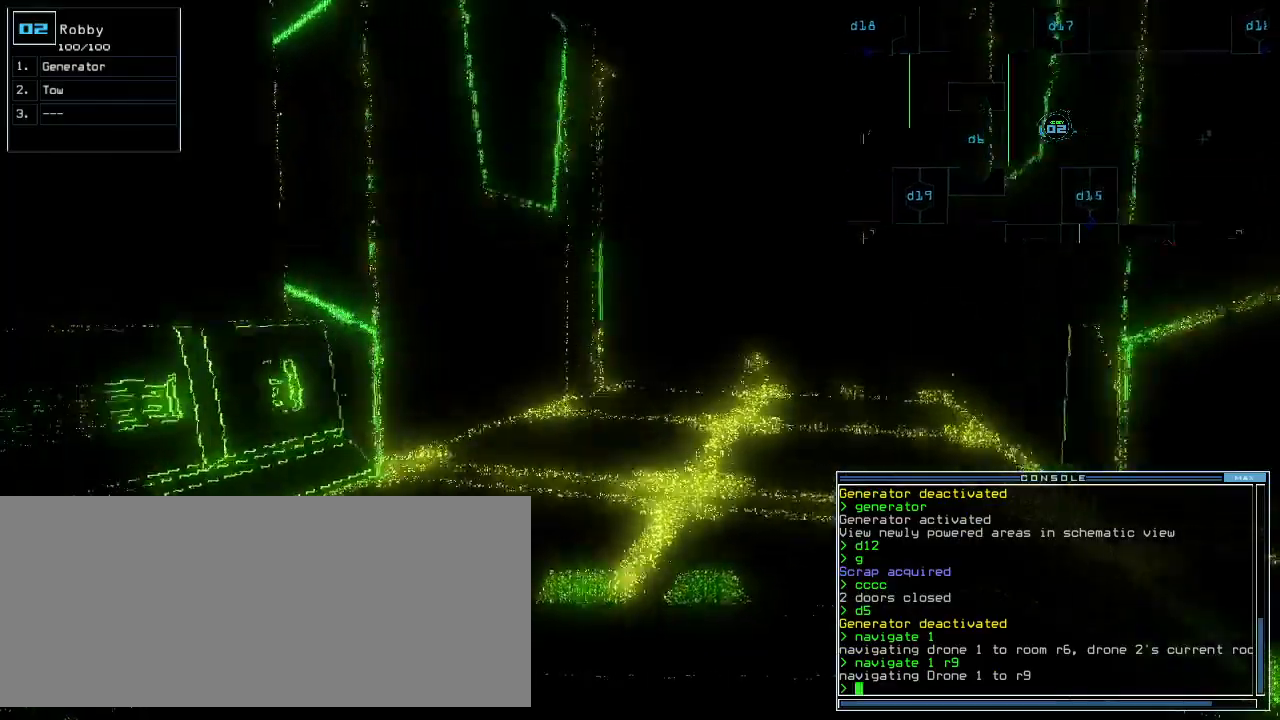
{"keys": ["up"], "events": [[460, "right", "down"], [500, "right", "up"]]}
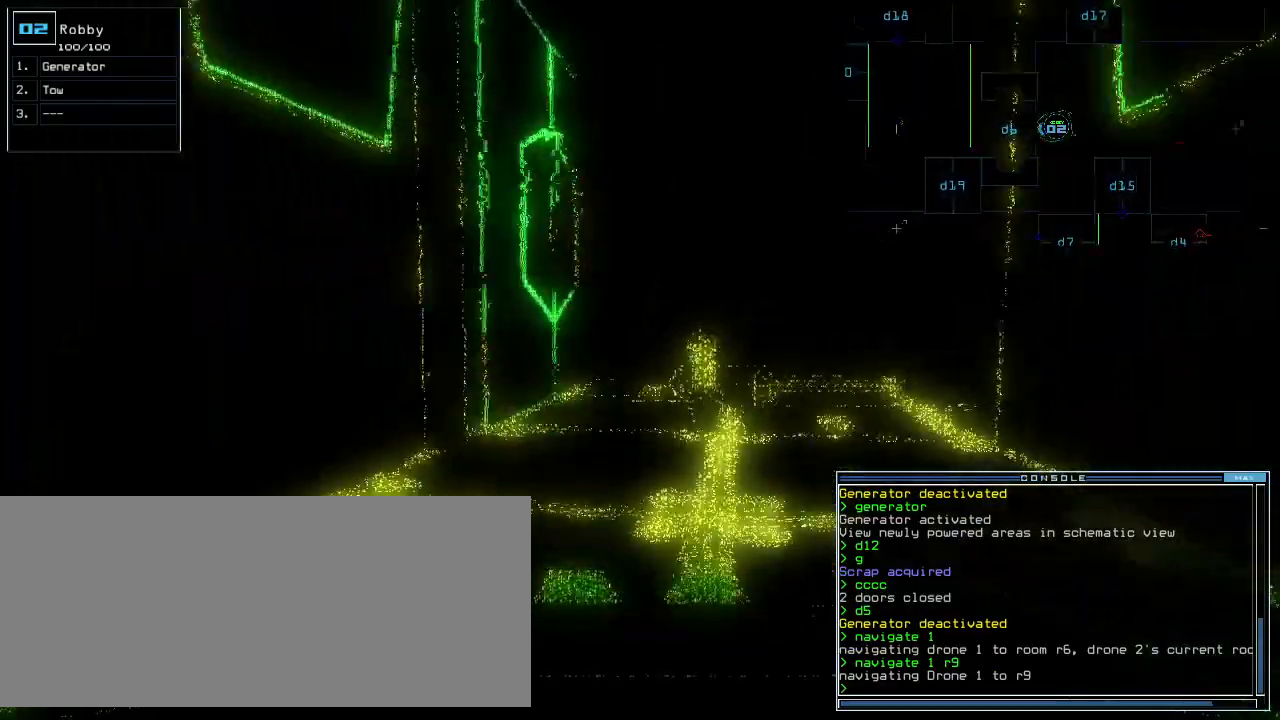
{"keys": ["up"], "events": [[220, "right", "down"], [300, "right", "up"]]}
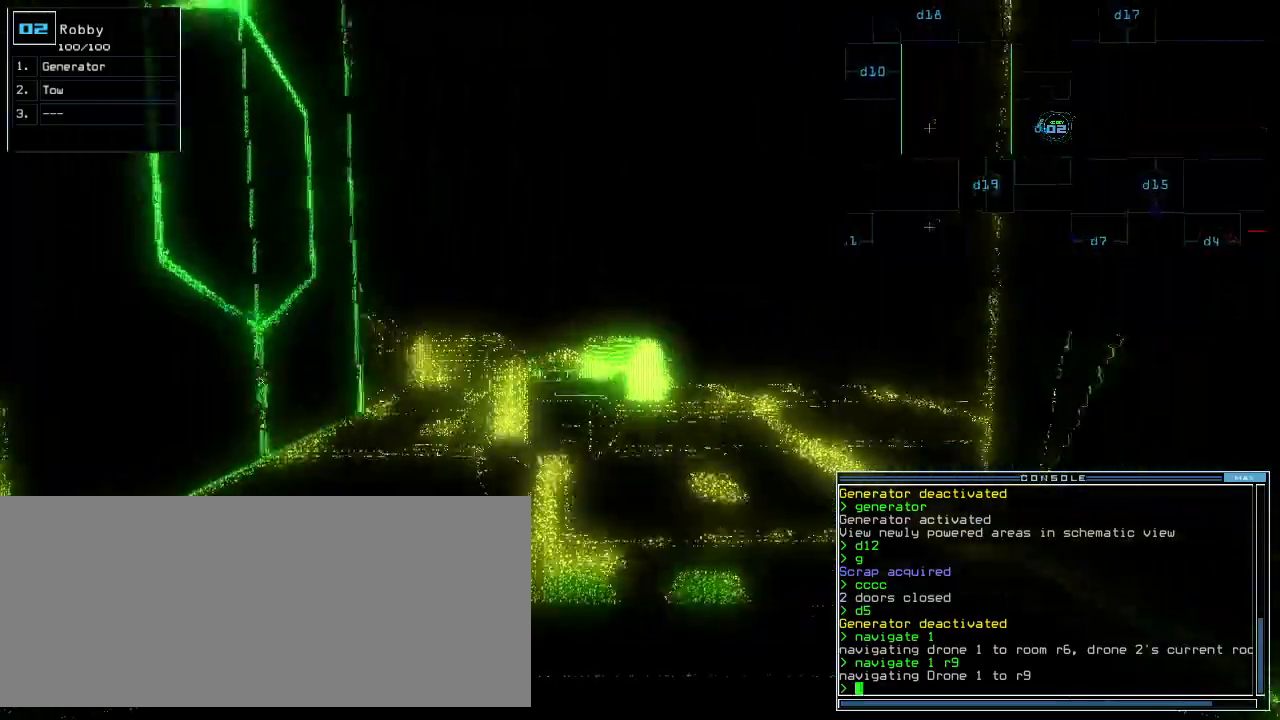
{"keys": ["up"], "events": [[380, "right", "down"], [400, "right", "up"]]}
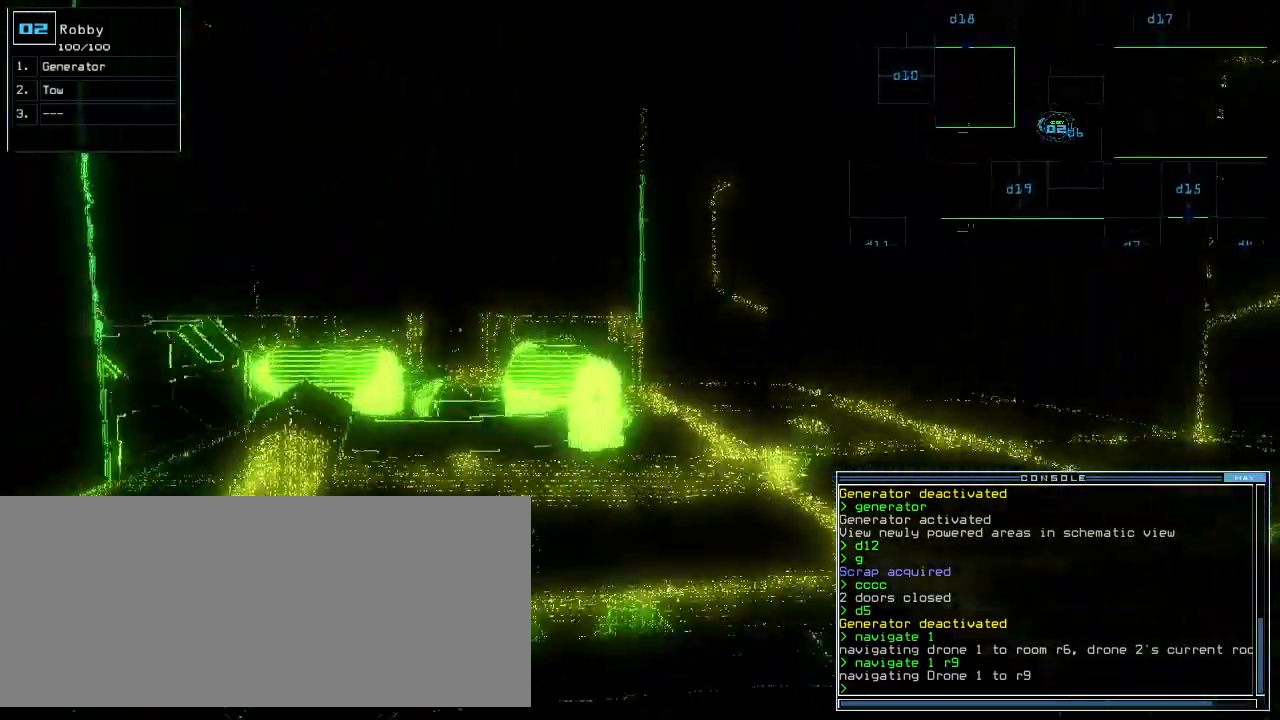
{"keys": ["up"], "events": [[300, "right", "down"], [440, "right", "up"]]}
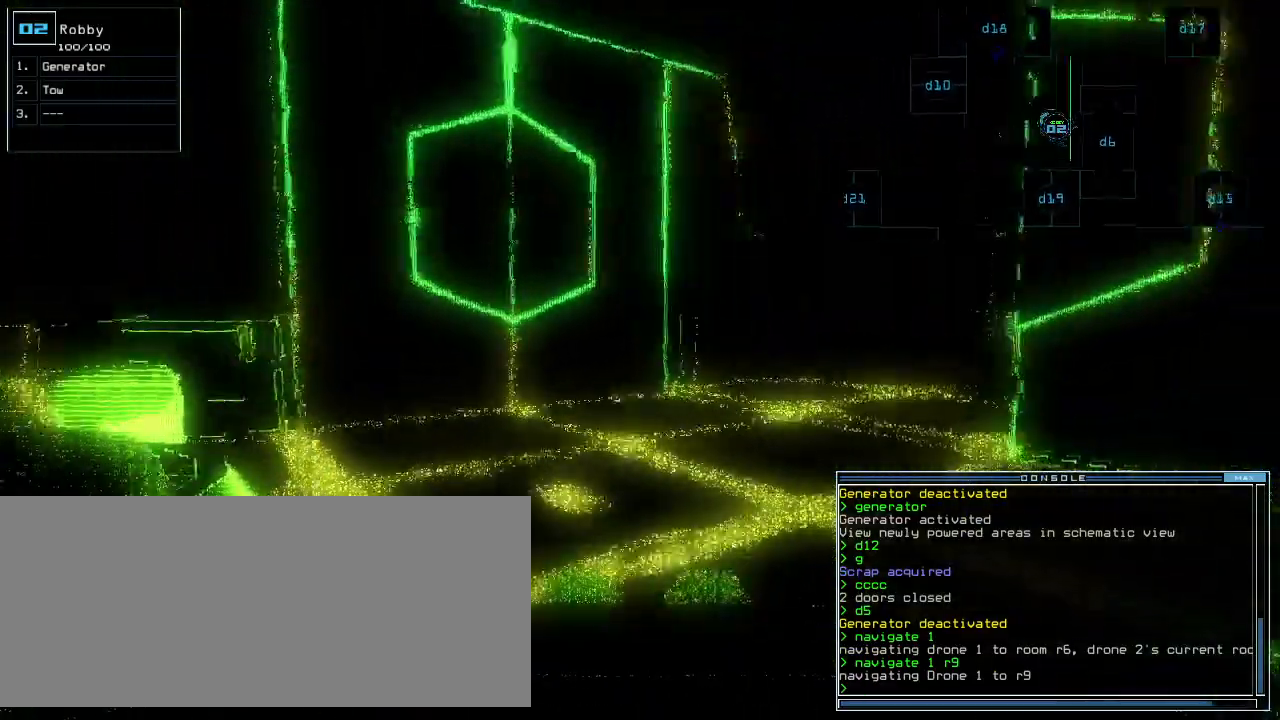
{"keys": ["up"], "events": [[280, "left", "down"], [460, "left", "up"]]}
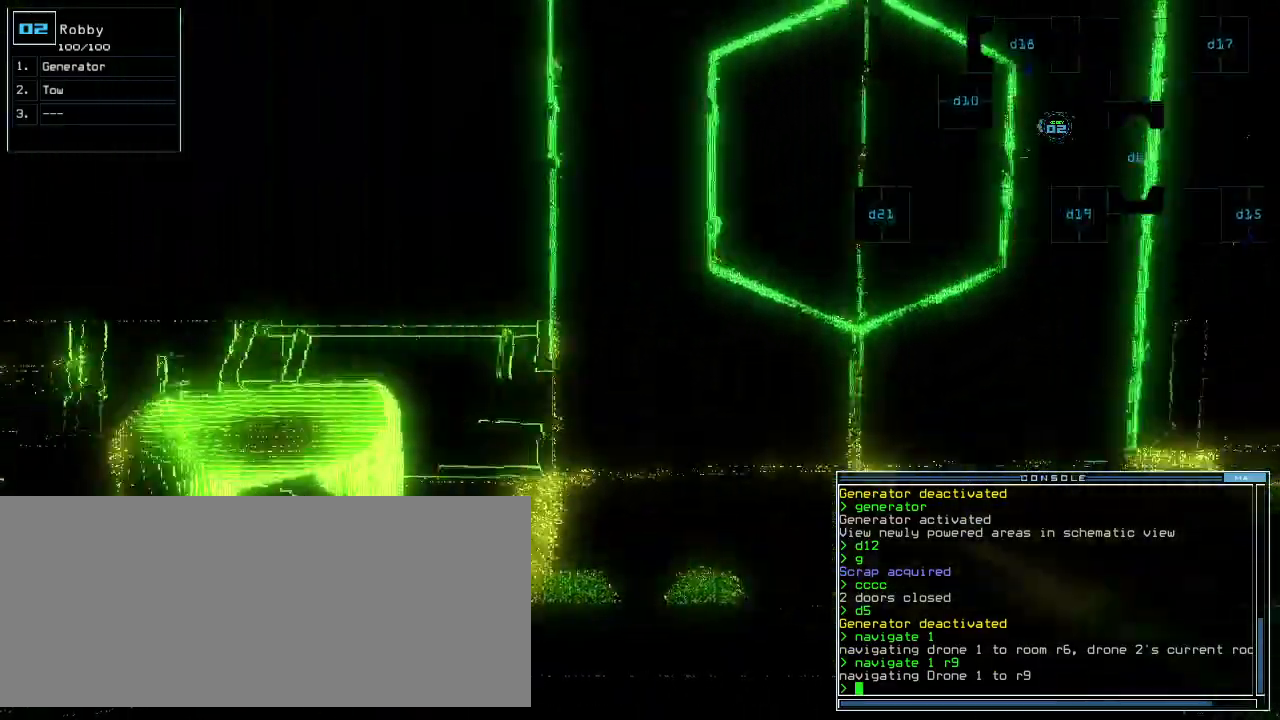
{"keys": ["left"], "events": [[60, "left", "down"], [380, "up", "up"]]}
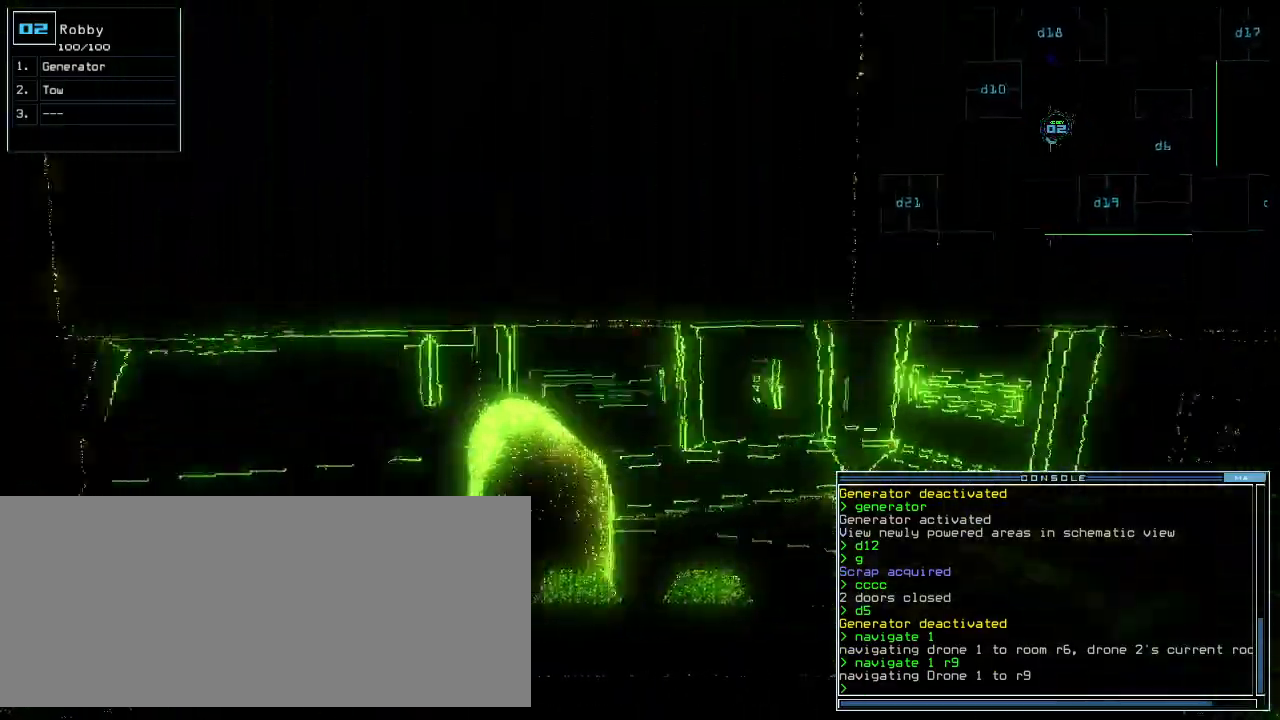
{"keys": [], "events": [[100, "down", "down"], [120, "left", "up"], [300, "down", "up"], [420, "up", "down"], [480, "up", "up"]]}
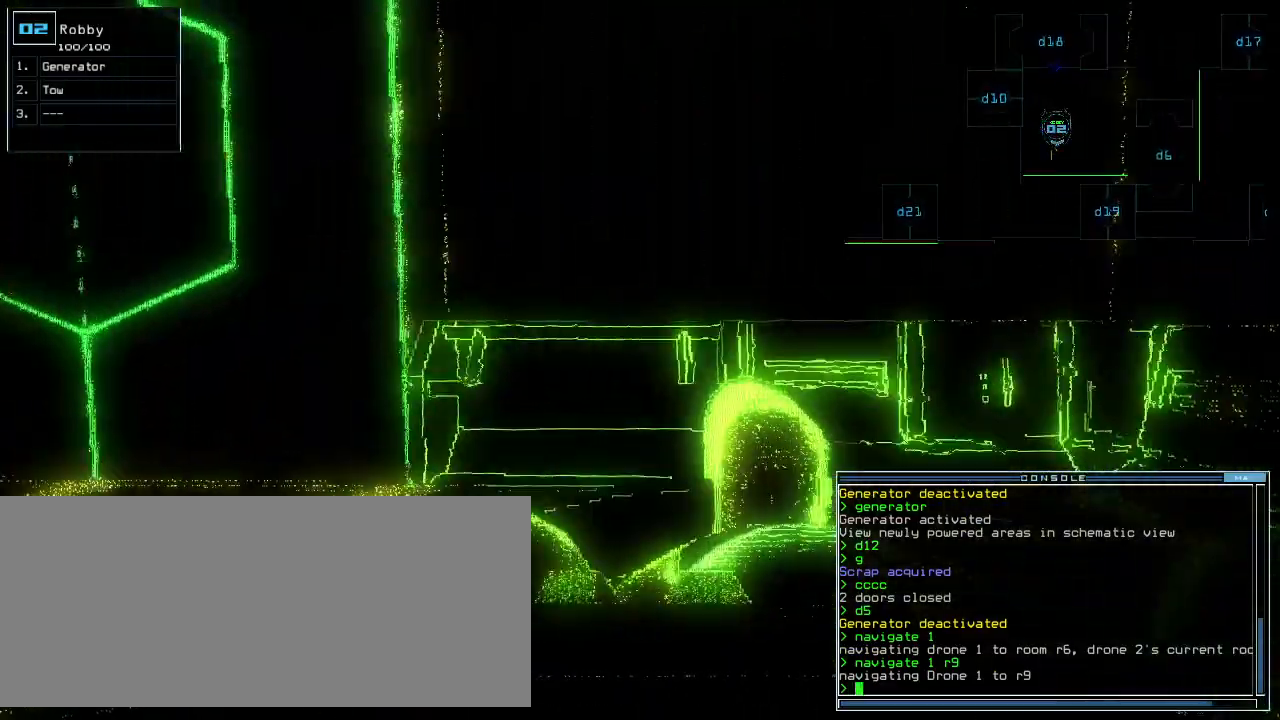
{"keys": ["g"], "events": [[40, "down", "down"], [100, "down", "up"], [440, "g", "down"]]}
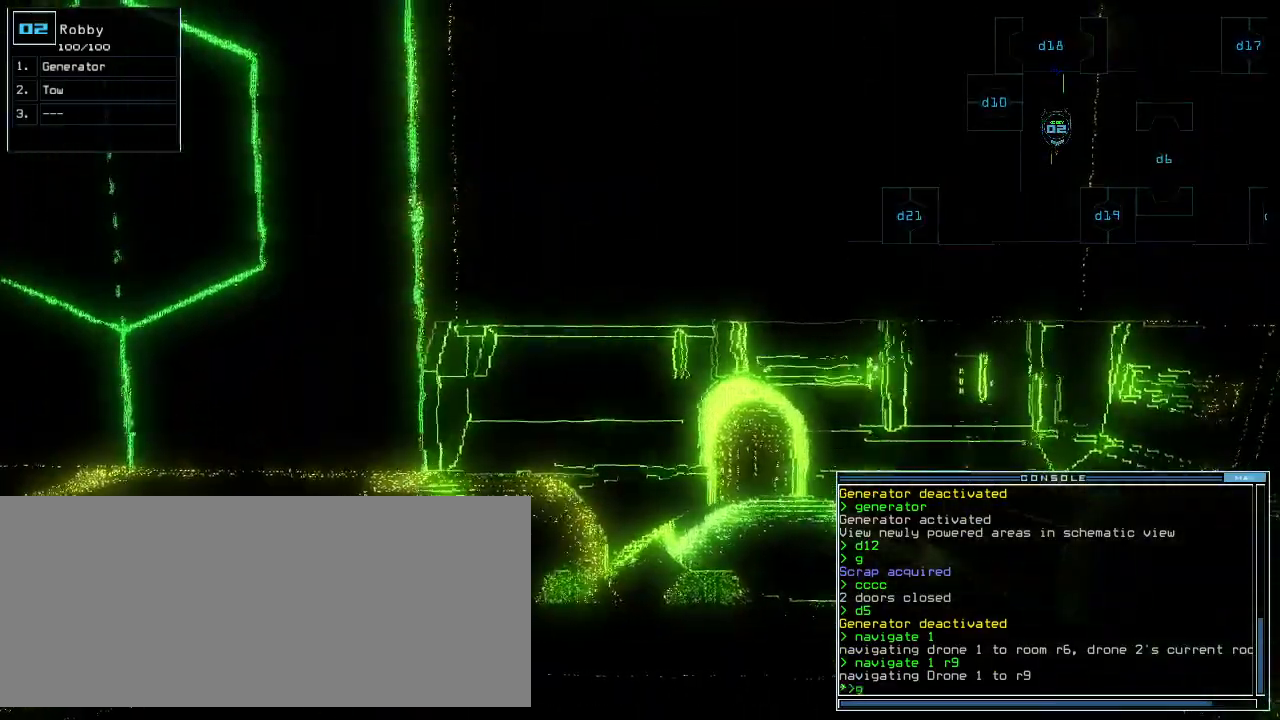
{"keys": [], "events": [[40, "g", "up"], [220, "space", "down"], [300, "space", "up"]]}